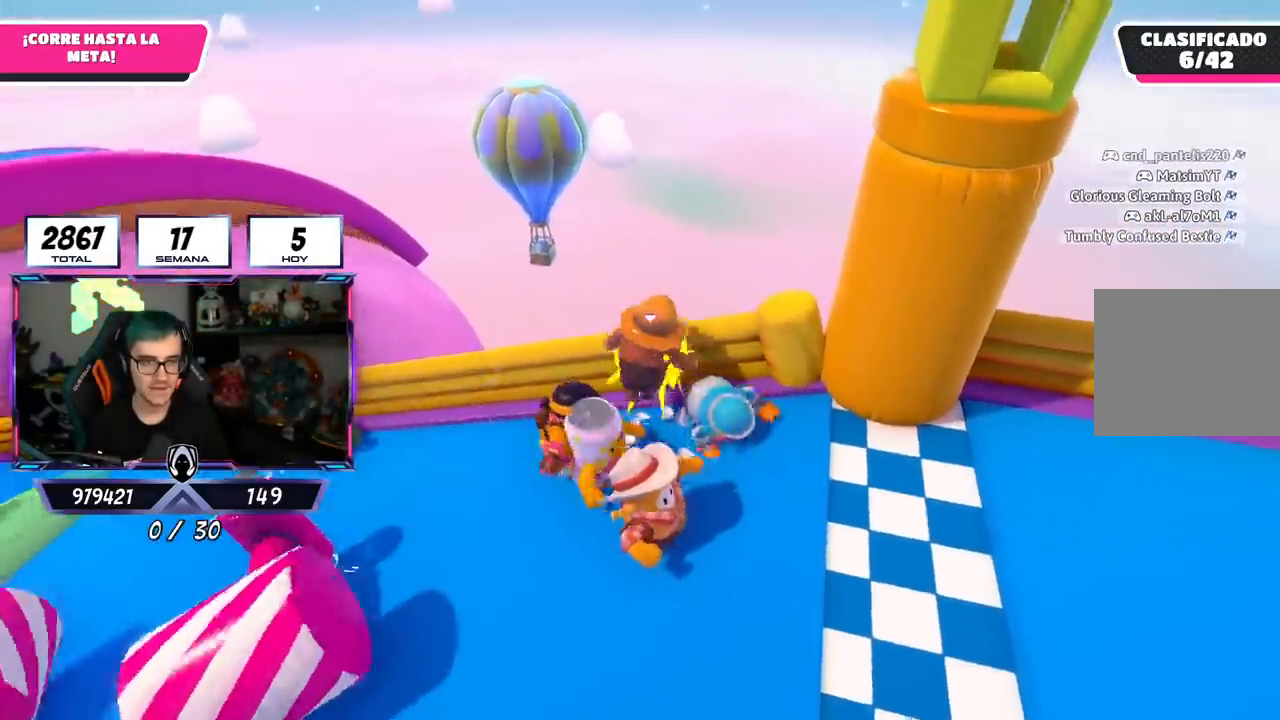
Gameplay with a controller (PlayStation layout); each line is a JSON object with the inputs held at the frame after it. "events" lists button and stick changes between this image and that frame as [ms after this image, input, new state], when the widget could be followed in between.
{"buttons": ["SQUARE"], "left_stick": "right", "right_stick": "center", "events": [[67, "SQUARE", "up"], [134, "SQUARE", "down"], [167, "left_stick", "center"], [200, "SQUARE", "up"], [284, "left_stick", "right"], [284, "right_stick", "down"], [401, "right_stick", "center"], [467, "SQUARE", "down"]]}
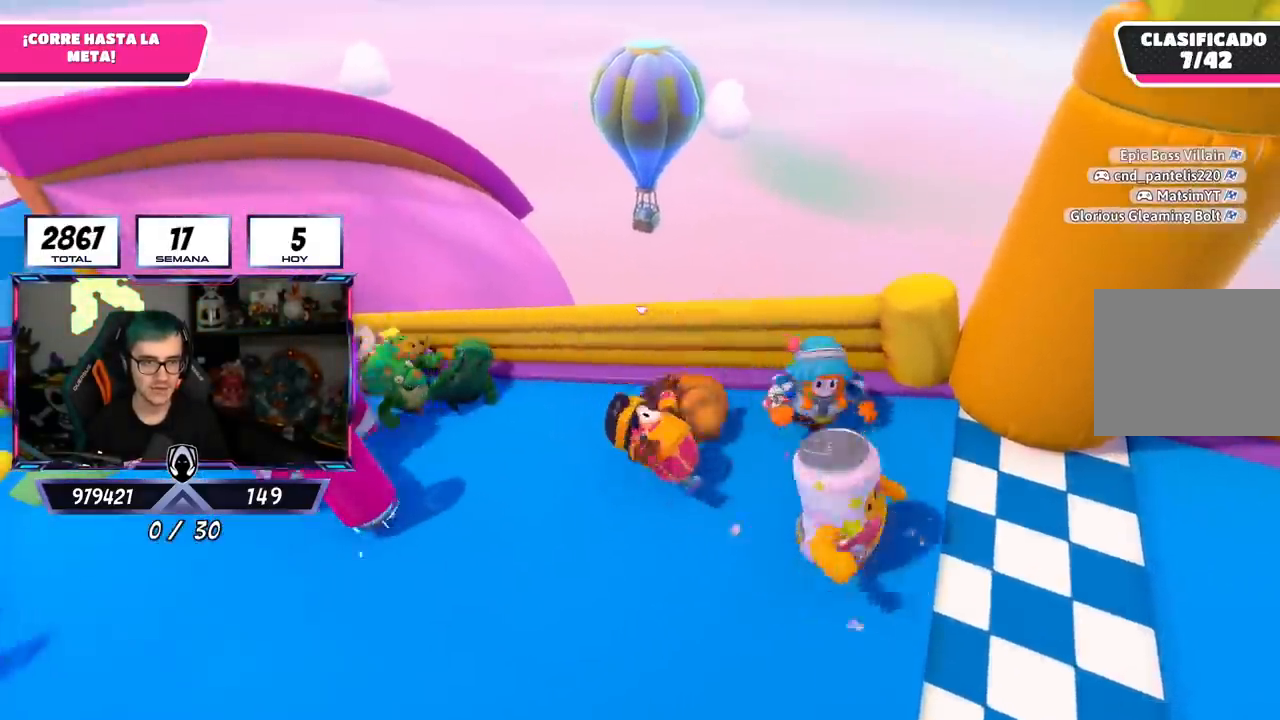
{"buttons": ["SQUARE"], "left_stick": "center", "right_stick": "center", "events": [[16, "left_stick", "center"], [33, "SQUARE", "up"], [66, "left_stick", "up-right"], [317, "SQUARE", "down"], [367, "SQUARE", "up"], [367, "left_stick", "center"], [450, "SQUARE", "down"]]}
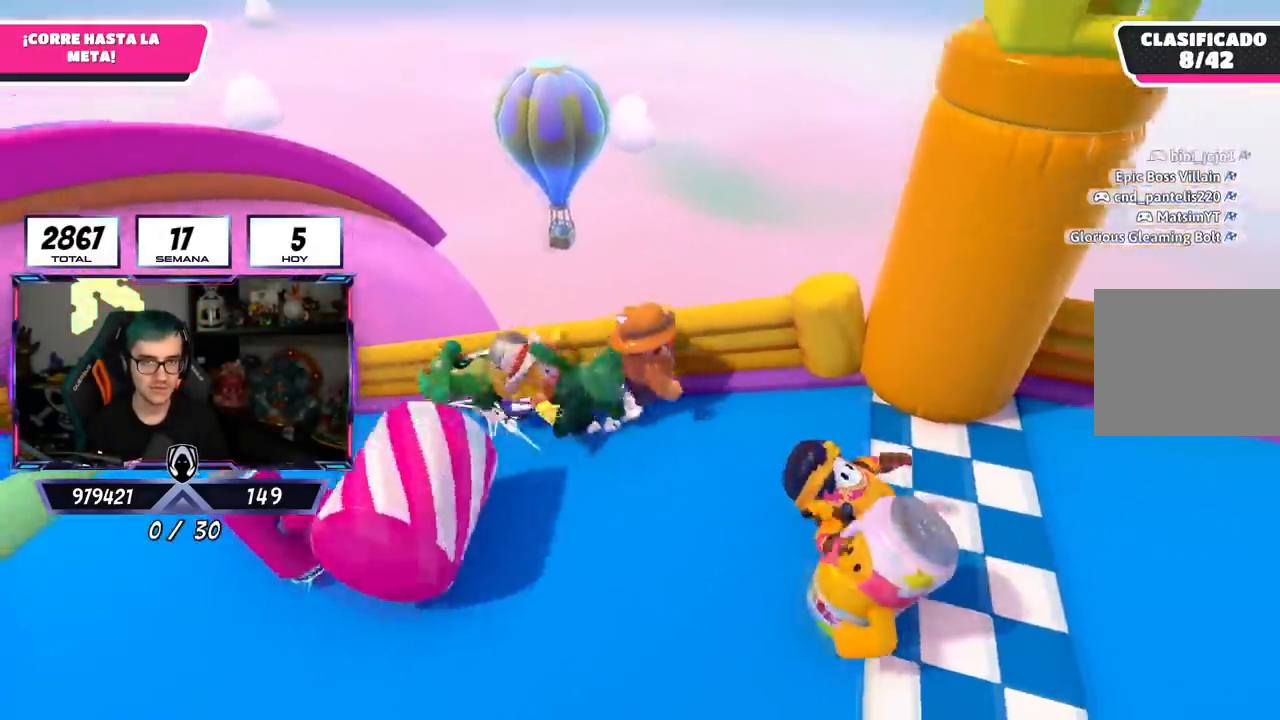
{"buttons": [], "left_stick": "left", "right_stick": "down-left", "events": [[17, "SQUARE", "up"], [17, "left_stick", "up"], [100, "SQUARE", "down"], [150, "SQUARE", "up"], [284, "left_stick", "left"], [401, "right_stick", "down-left"]]}
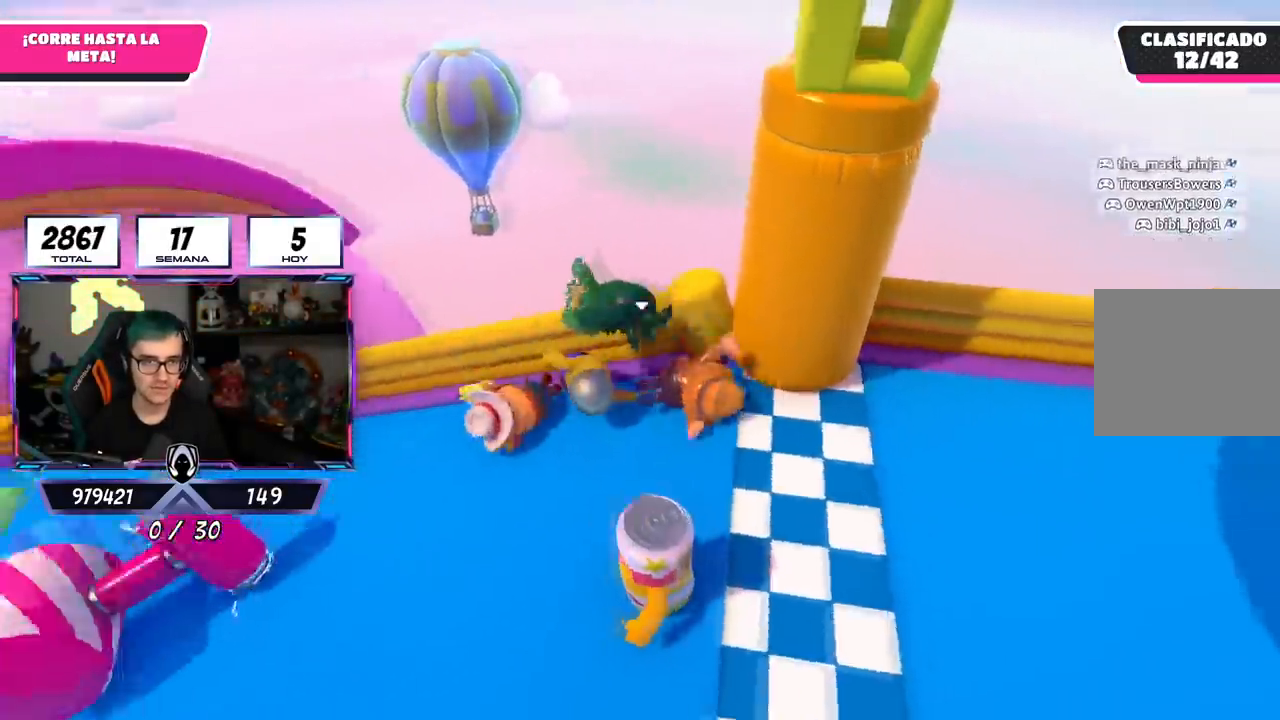
{"buttons": [], "left_stick": "up", "right_stick": "center", "events": [[66, "right_stick", "center"], [250, "left_stick", "up"], [367, "SQUARE", "down"], [434, "SQUARE", "up"]]}
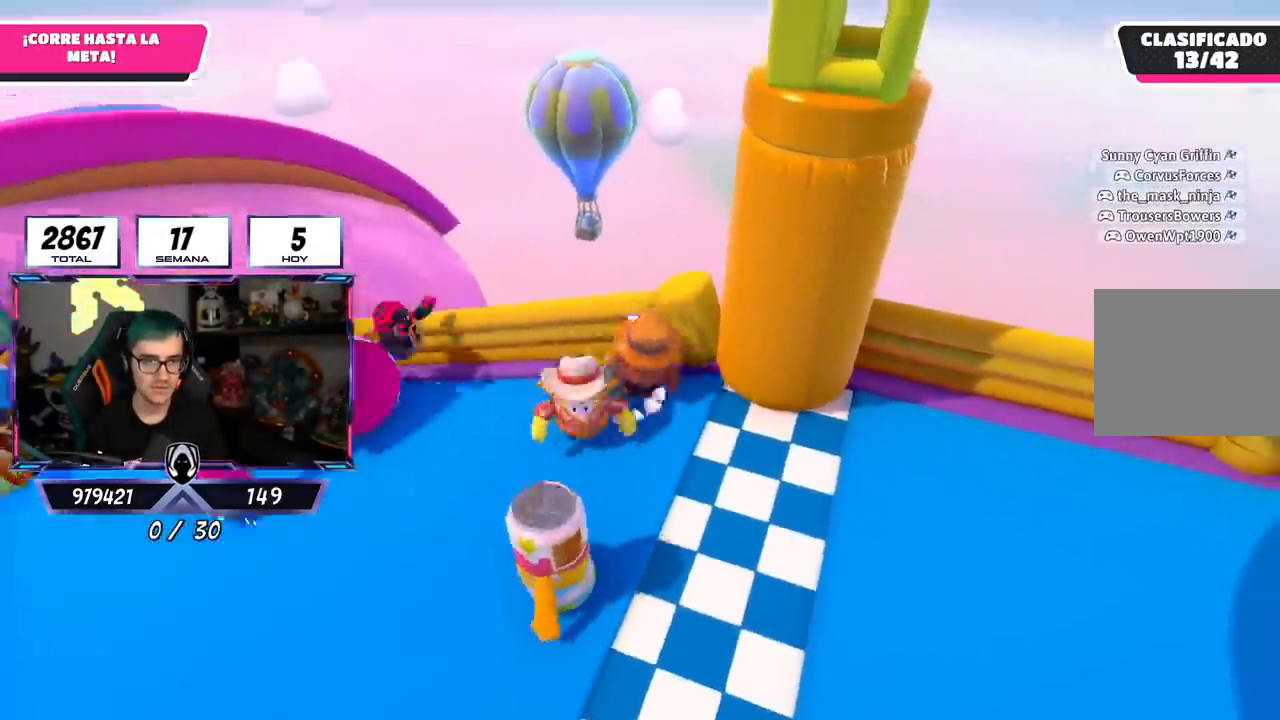
{"buttons": [], "left_stick": "up", "right_stick": "down", "events": [[17, "SQUARE", "down"], [100, "SQUARE", "up"], [167, "SQUARE", "down"], [200, "left_stick", "up-left"], [251, "SQUARE", "up"], [401, "left_stick", "up"], [467, "right_stick", "down"]]}
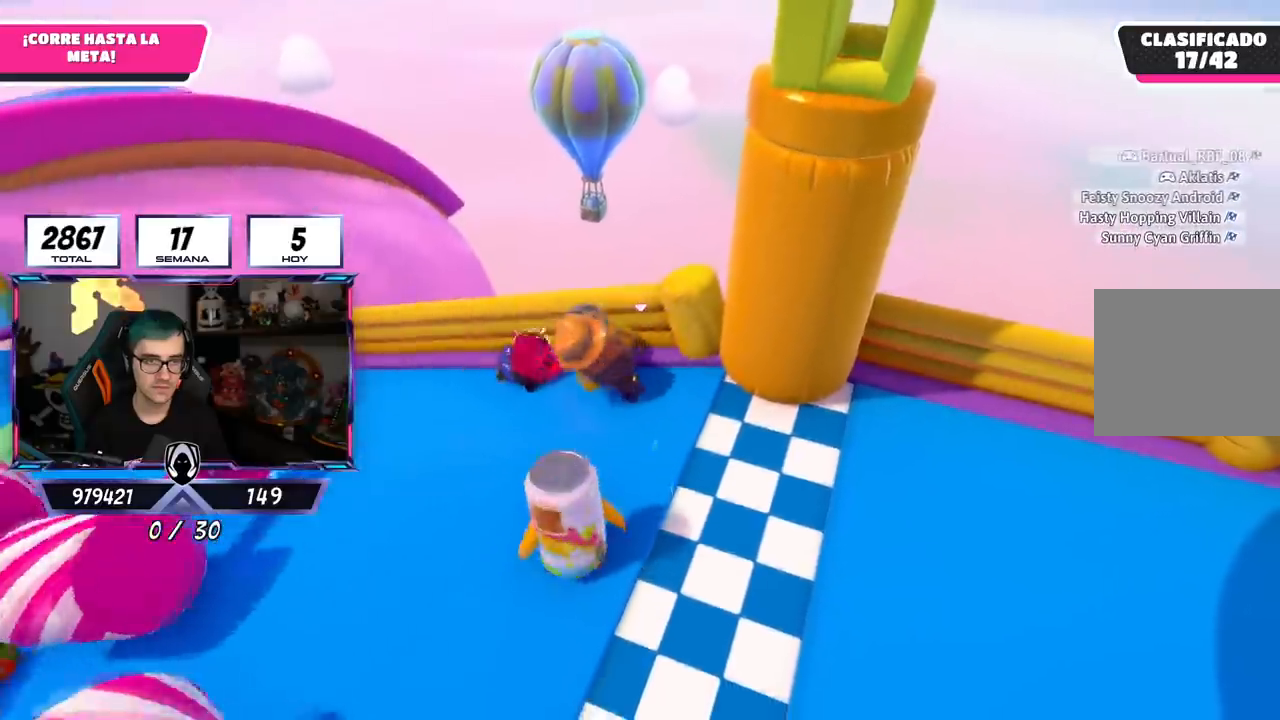
{"buttons": ["SQUARE"], "left_stick": "up", "right_stick": "center", "events": [[83, "right_stick", "center"], [117, "left_stick", "center"], [233, "left_stick", "up"], [450, "SQUARE", "down"]]}
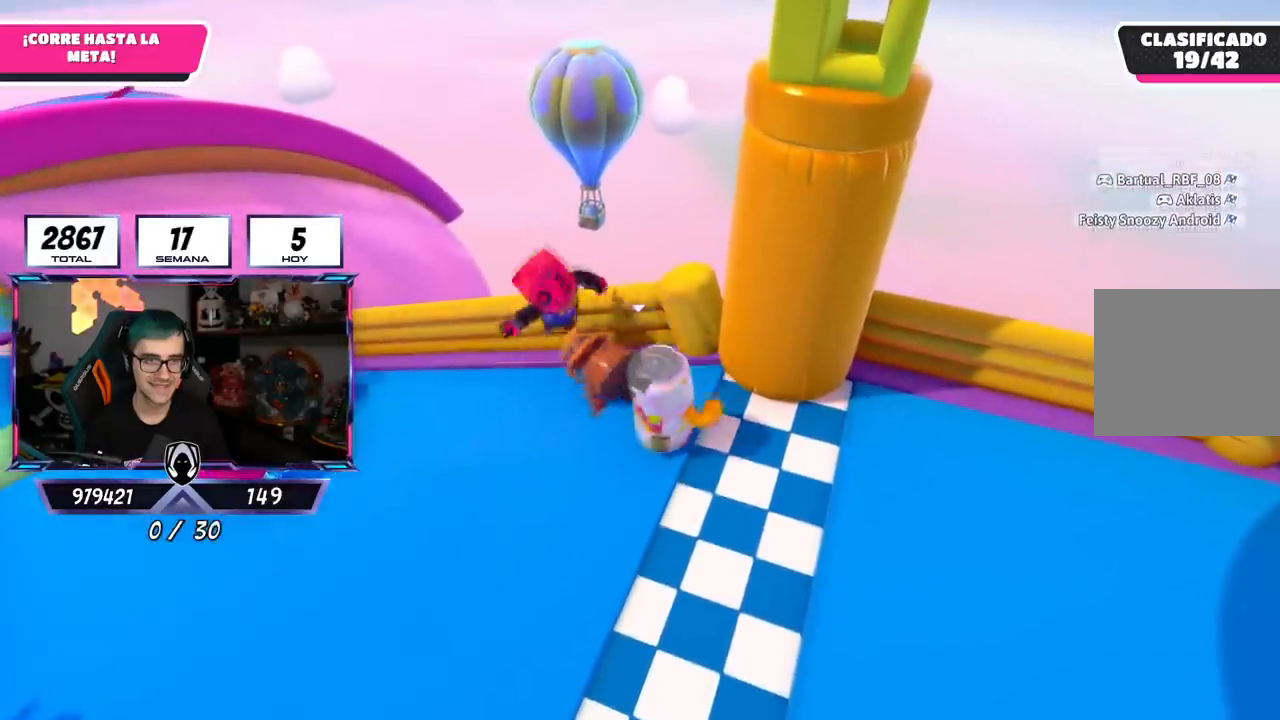
{"buttons": [], "left_stick": "up", "right_stick": "center", "events": [[34, "SQUARE", "up"], [100, "SQUARE", "down"], [184, "SQUARE", "up"], [267, "SQUARE", "down"], [334, "SQUARE", "up"], [417, "SQUARE", "down"], [467, "SQUARE", "up"]]}
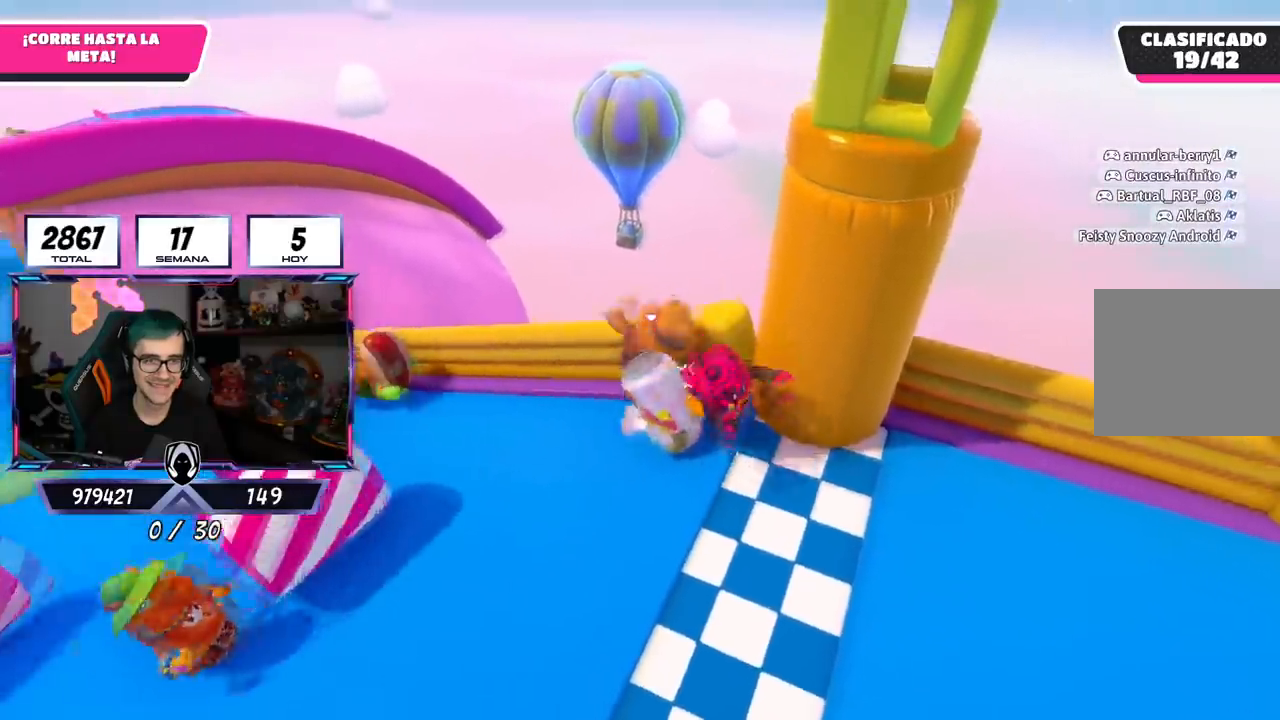
{"buttons": [], "left_stick": "center", "right_stick": "center", "events": [[250, "left_stick", "up-right"], [250, "right_stick", "down-left"], [300, "right_stick", "down"], [450, "right_stick", "center"], [467, "left_stick", "center"]]}
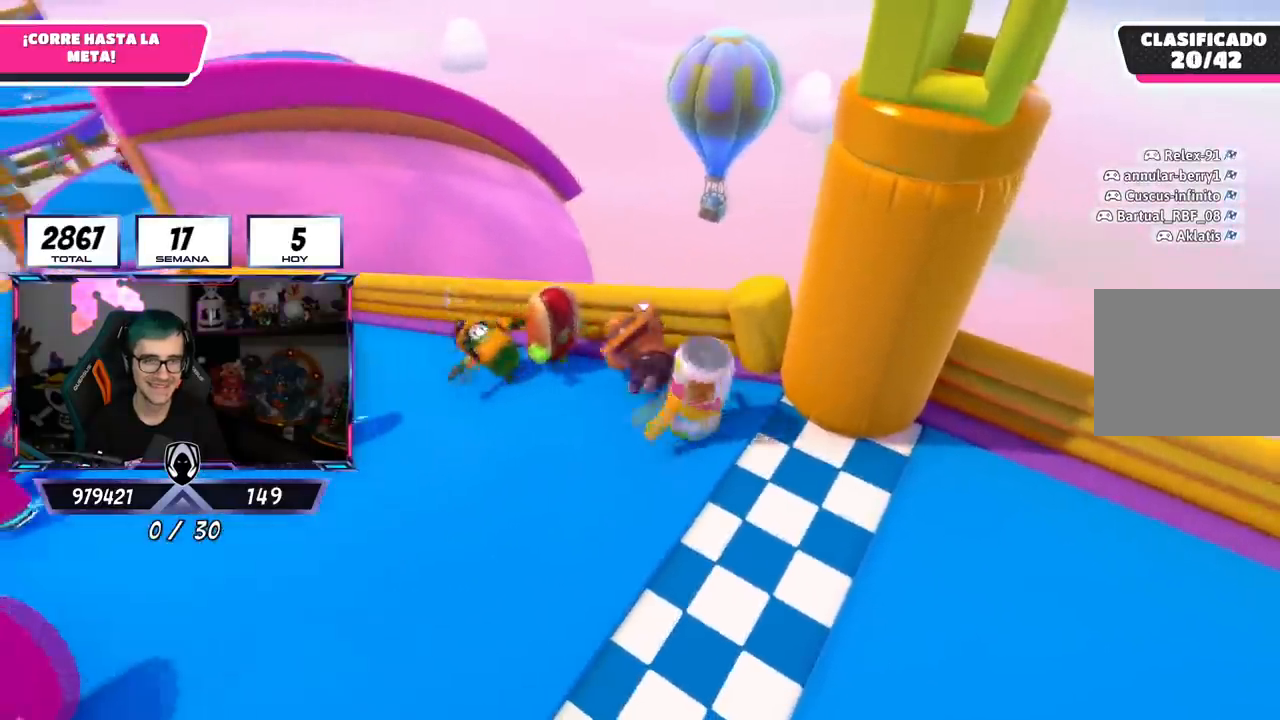
{"buttons": [], "left_stick": "up", "right_stick": "center", "events": [[17, "left_stick", "up"], [50, "SQUARE", "down"], [117, "SQUARE", "up"], [167, "left_stick", "up-right"], [217, "SQUARE", "down"], [301, "SQUARE", "up"], [367, "SQUARE", "down"], [434, "SQUARE", "up"], [451, "left_stick", "up"]]}
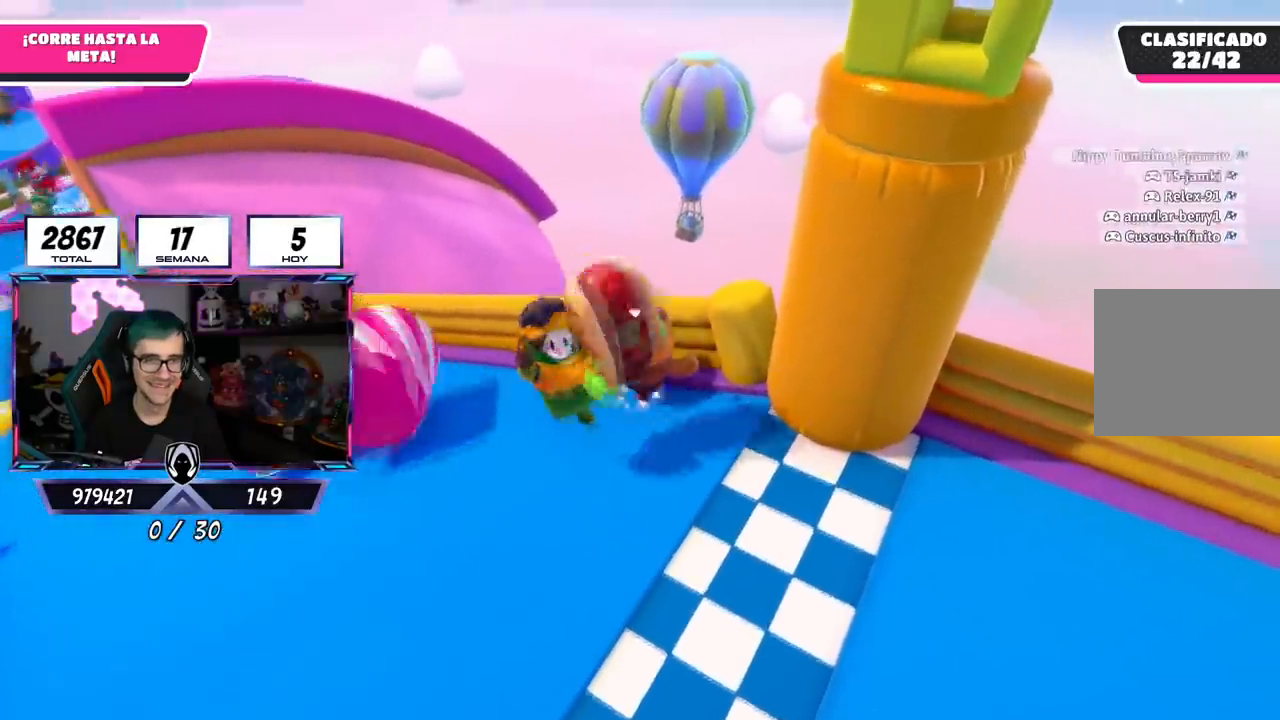
{"buttons": [], "left_stick": "center", "right_stick": "left", "events": [[16, "SQUARE", "down"], [100, "SQUARE", "up"], [167, "SQUARE", "down"], [267, "SQUARE", "up"], [267, "left_stick", "up-right"], [333, "SQUARE", "down"], [434, "SQUARE", "up"], [467, "left_stick", "center"], [484, "right_stick", "left"]]}
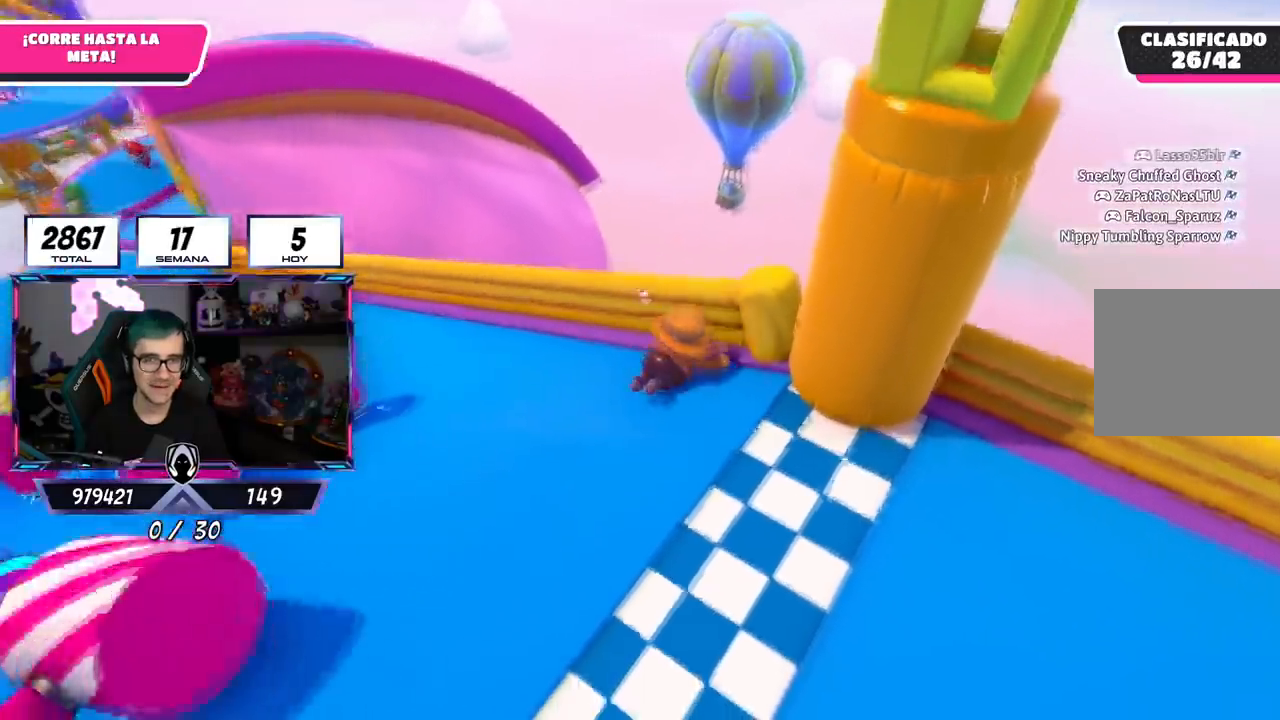
{"buttons": [], "left_stick": "center", "right_stick": "center", "events": [[317, "left_stick", "right"], [317, "right_stick", "center"], [401, "SQUARE", "down"], [467, "left_stick", "center"], [484, "SQUARE", "up"]]}
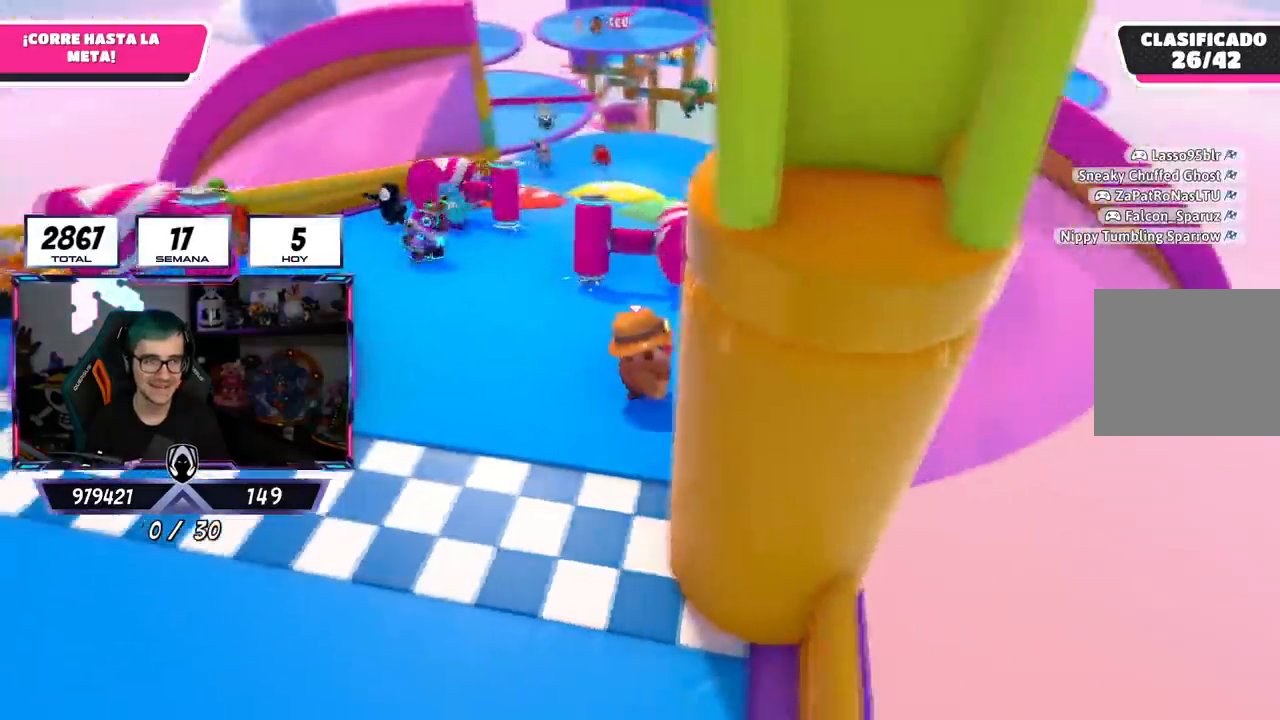
{"buttons": [], "left_stick": "center", "right_stick": "center", "events": [[50, "SQUARE", "down"], [133, "SQUARE", "up"], [183, "SQUARE", "down"], [200, "left_stick", "right"], [267, "SQUARE", "up"], [317, "left_stick", "center"]]}
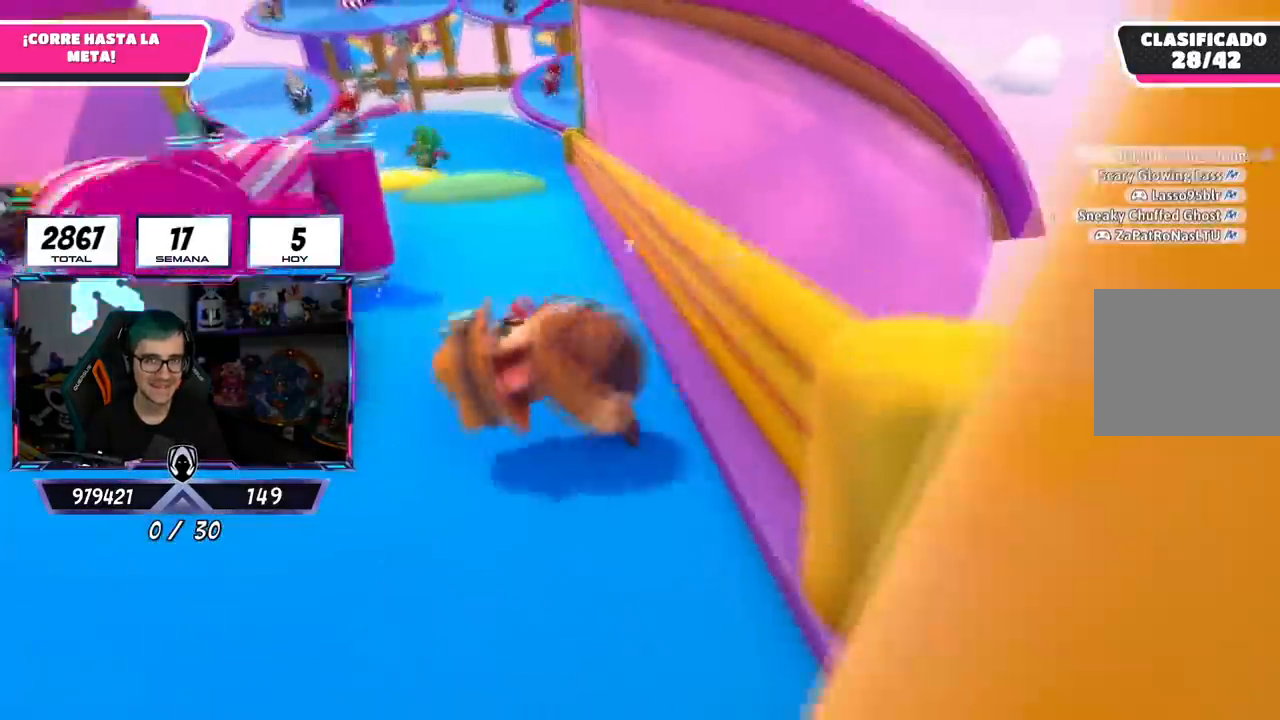
{"buttons": [], "left_stick": "down-left", "right_stick": "center", "events": [[384, "left_stick", "down-left"]]}
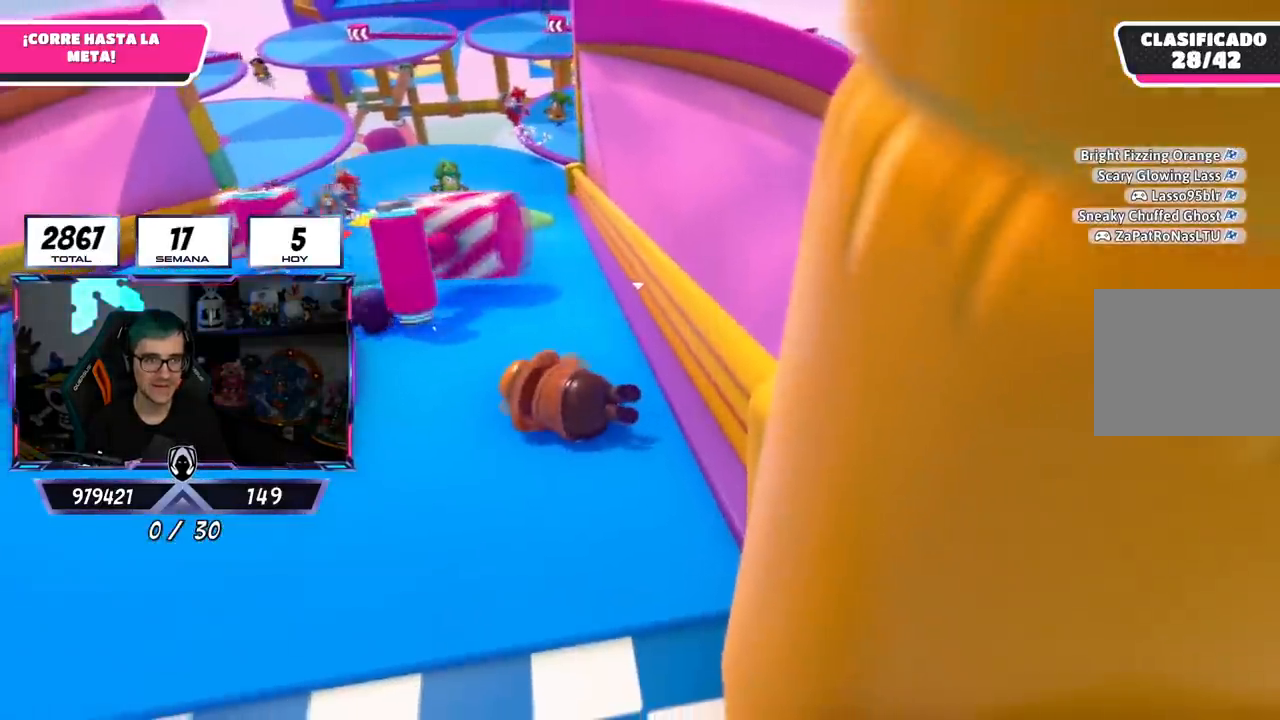
{"buttons": [], "left_stick": "center", "right_stick": "center", "events": [[33, "left_stick", "center"], [183, "left_stick", "right"], [183, "right_stick", "down"], [317, "right_stick", "center"], [350, "left_stick", "center"]]}
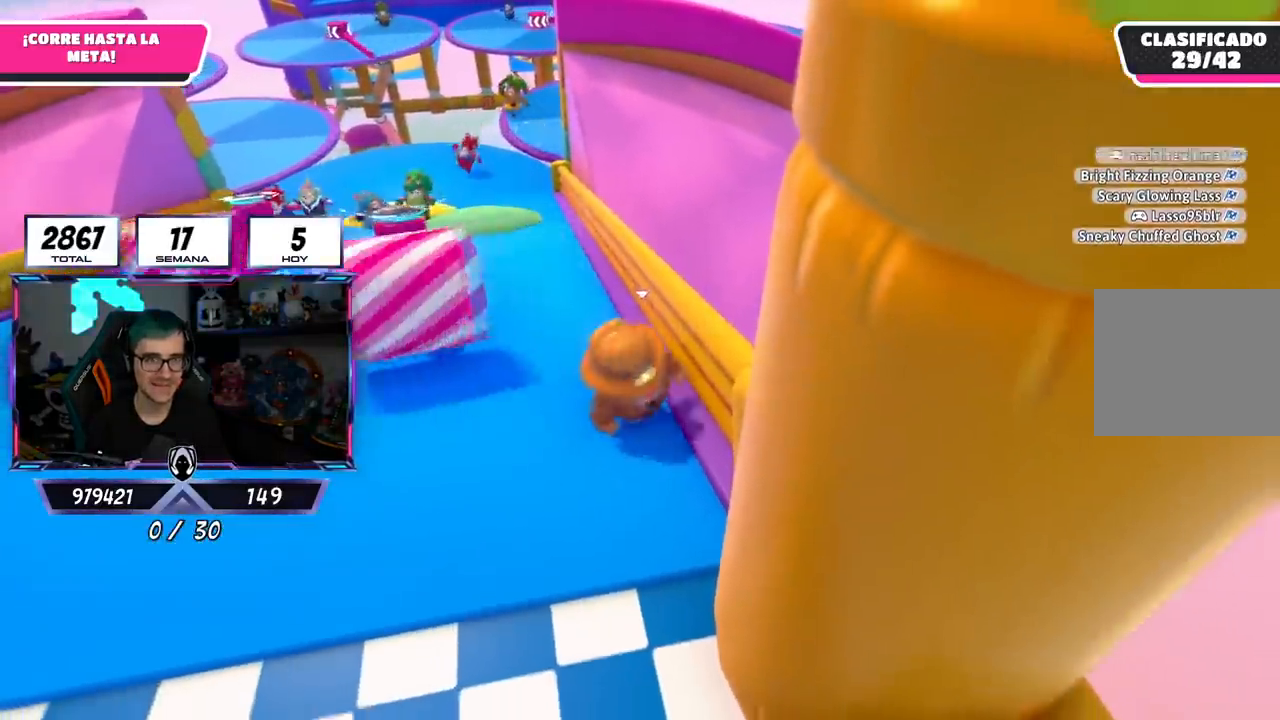
{"buttons": [], "left_stick": "center", "right_stick": "center", "events": [[50, "SQUARE", "down"], [67, "left_stick", "up-right"], [134, "SQUARE", "up"], [200, "SQUARE", "down"], [200, "left_stick", "center"], [301, "SQUARE", "up"], [351, "SQUARE", "down"], [451, "SQUARE", "up"]]}
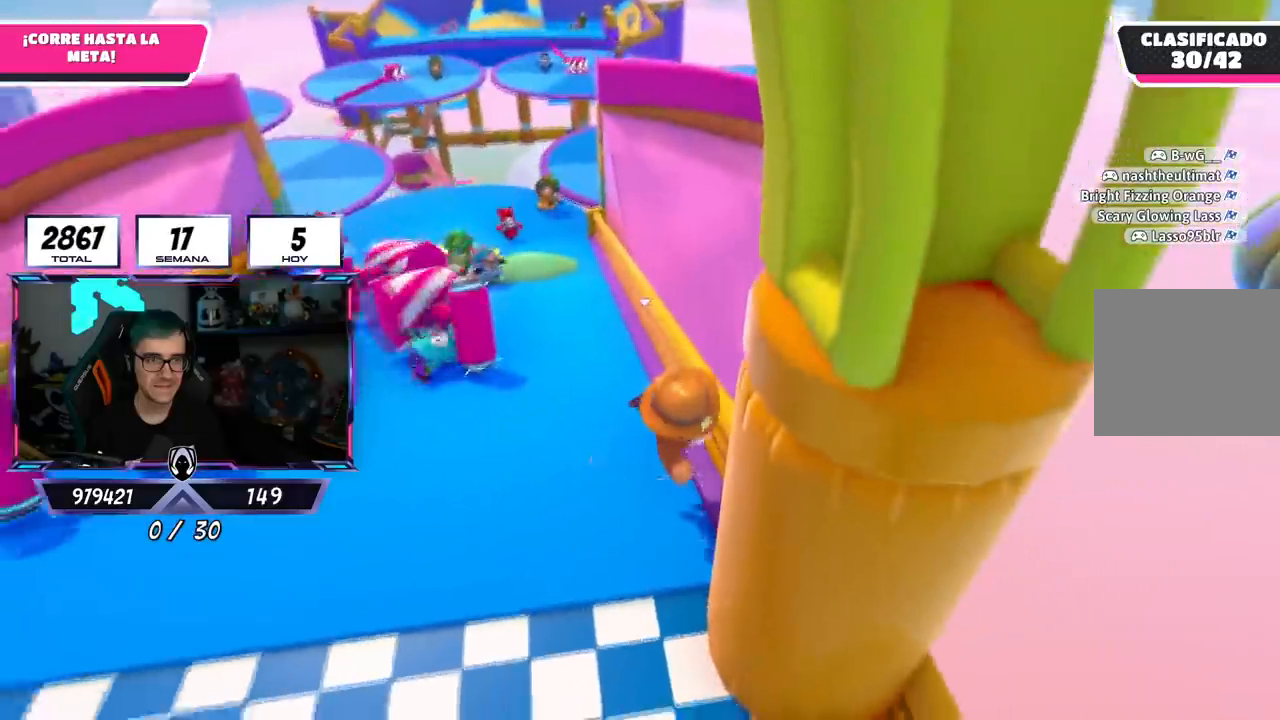
{"buttons": [], "left_stick": "center", "right_stick": "center", "events": [[50, "left_stick", "up"], [383, "left_stick", "center"]]}
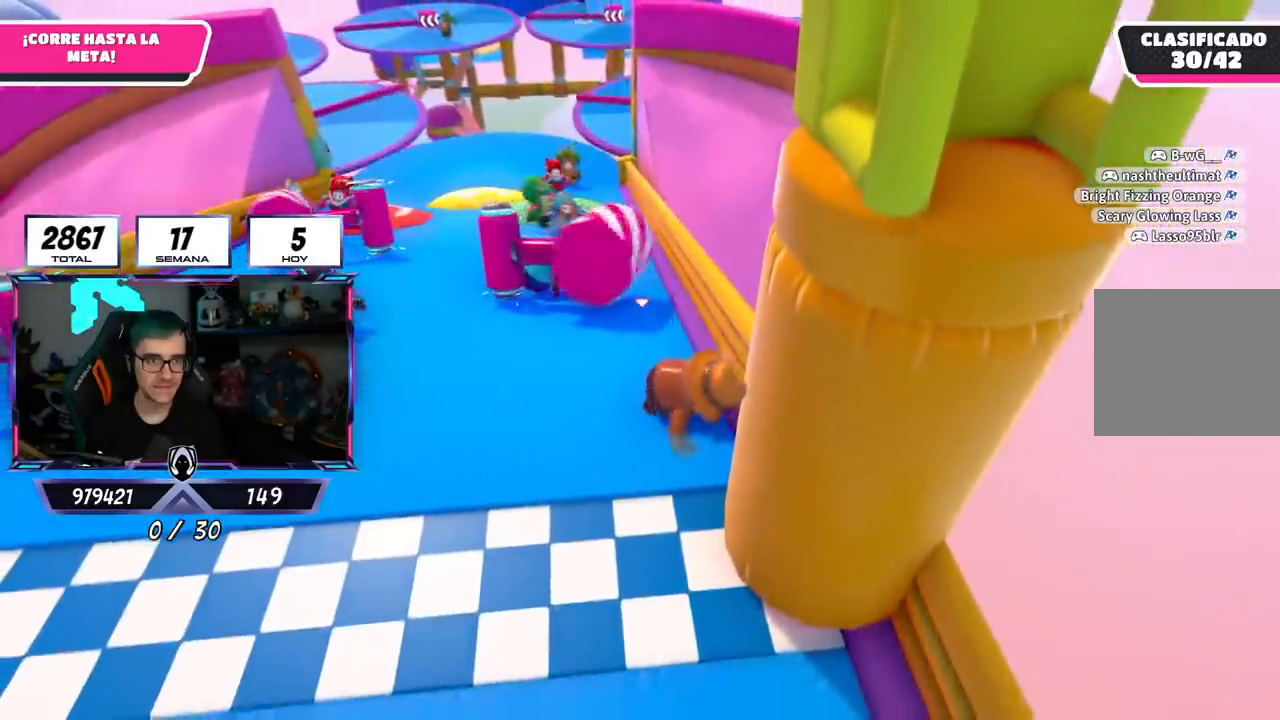
{"buttons": ["SQUARE"], "left_stick": "right", "right_stick": "center", "events": [[200, "SQUARE", "down"], [217, "left_stick", "right"], [284, "SQUARE", "up"], [351, "SQUARE", "down"], [384, "left_stick", "center"], [434, "SQUARE", "up"], [451, "left_stick", "right"], [484, "SQUARE", "down"]]}
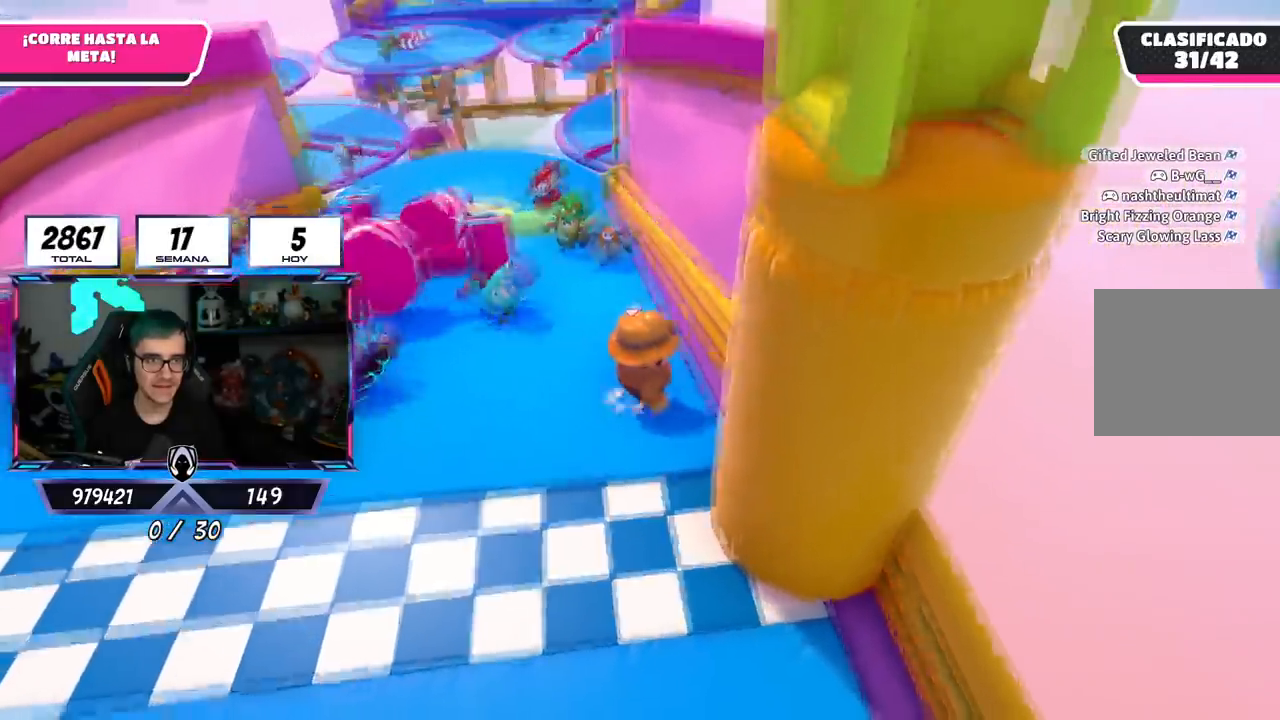
{"buttons": [], "left_stick": "center", "right_stick": "down", "events": [[100, "SQUARE", "up"], [117, "left_stick", "center"], [417, "right_stick", "down"]]}
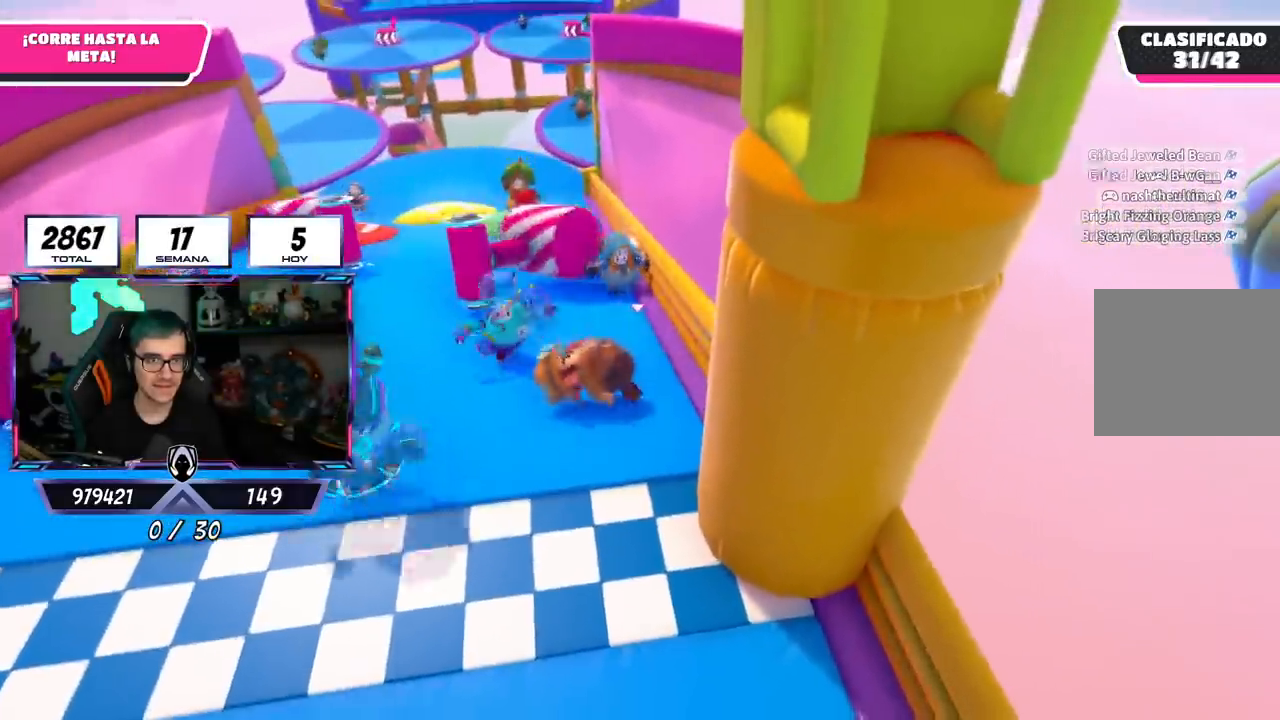
{"buttons": [], "left_stick": "down", "right_stick": "center", "events": [[34, "right_stick", "center"], [50, "left_stick", "down"], [317, "right_stick", "down"], [467, "right_stick", "center"]]}
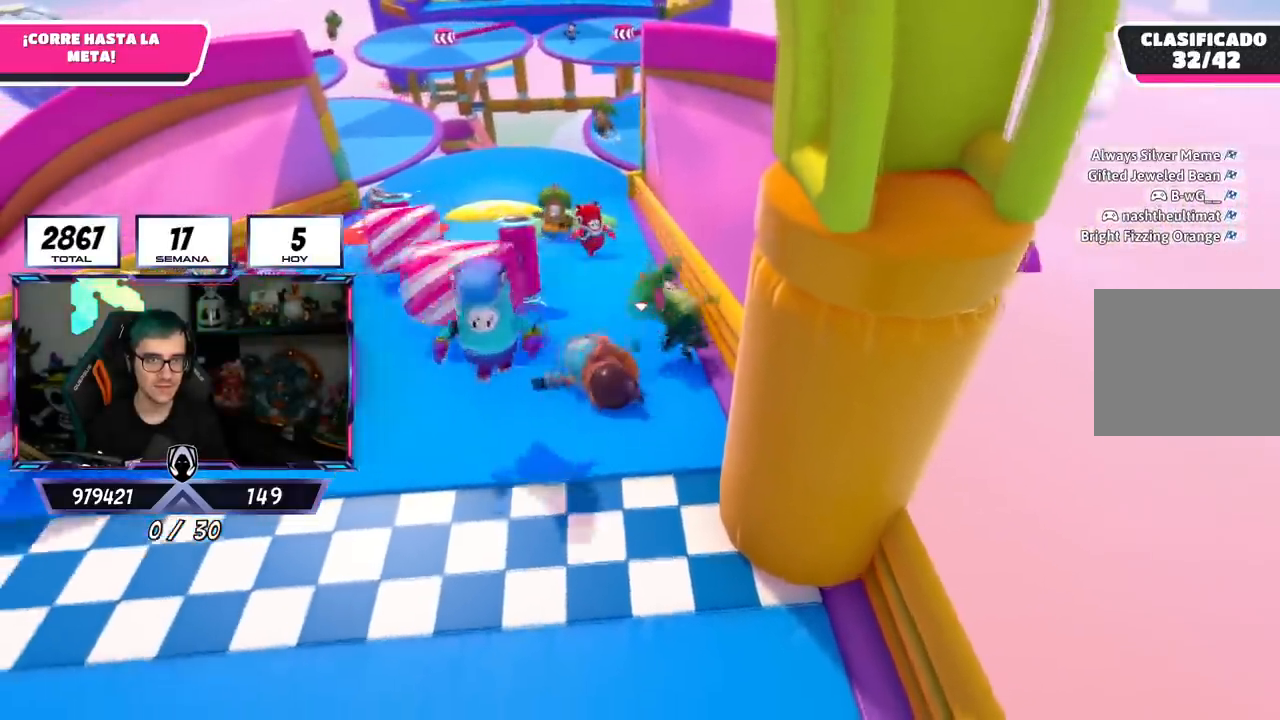
{"buttons": [], "left_stick": "down", "right_stick": "center", "events": [[150, "right_stick", "down"], [283, "right_stick", "center"]]}
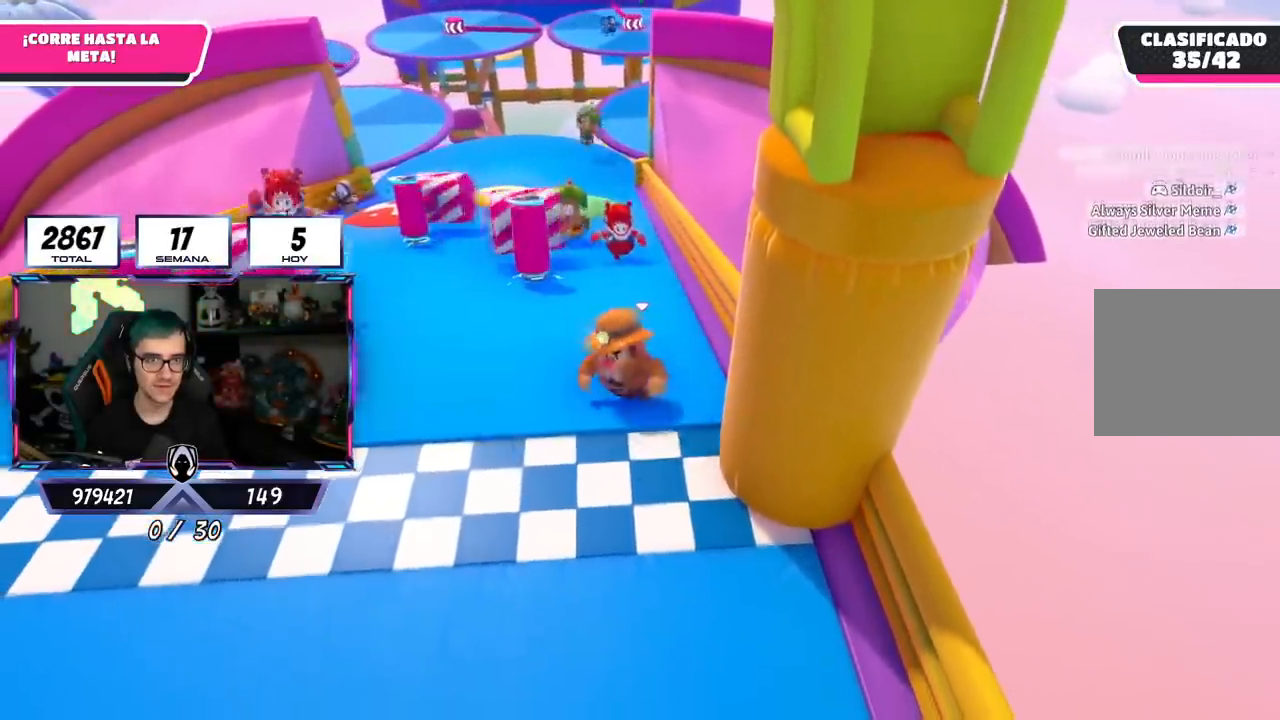
{"buttons": [], "left_stick": "down", "right_stick": "down-left", "events": [[251, "SQUARE", "down"], [367, "SQUARE", "up"], [401, "right_stick", "down-left"]]}
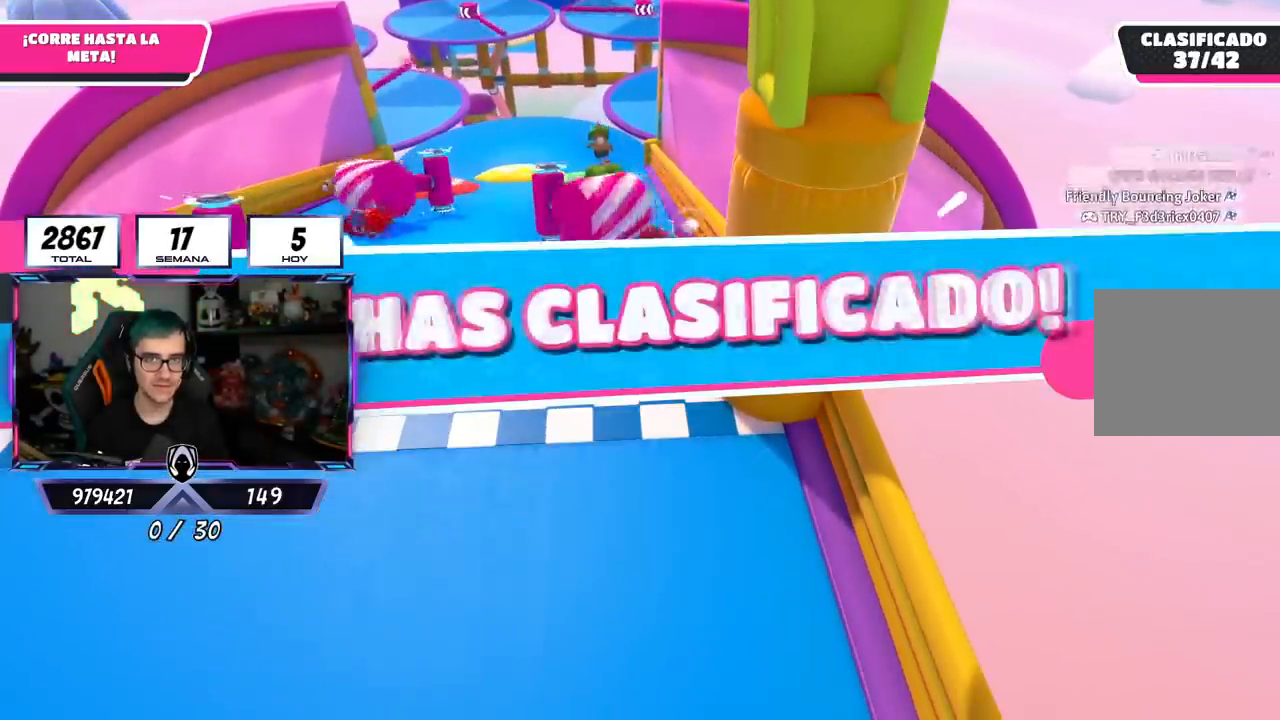
{"buttons": [], "left_stick": "center", "right_stick": "center", "events": [[250, "right_stick", "center"], [367, "left_stick", "center"]]}